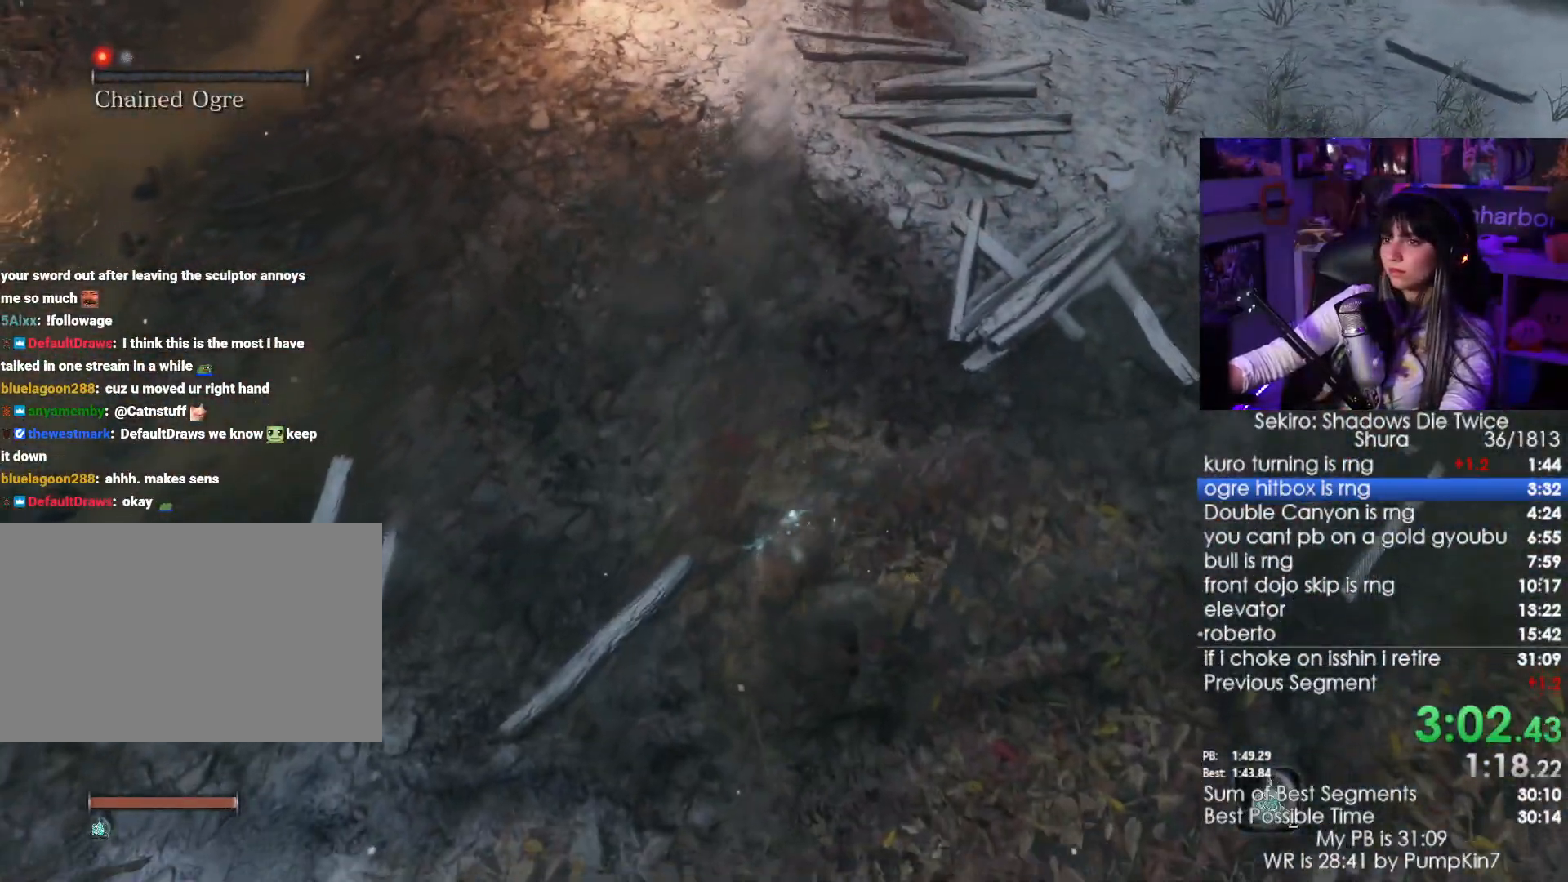
Gameplay with keyboard and mouse; each line is a JSON object with the keys and mouse buttons held at the frame after it. "events" lists presses ("down") and releases ("up") of "1", "2", "3", "4", "5", "a", "alt", "c", "caps_lock", "ctrl", "d", "e", "f", "g", "q", "r", "s", "shift", "space", "t", "tab", "v", "w", "x", "z", "mouse_left", "mouse_wheel" and "mouse_right" between this image and that frame as [ms after this image, input, new state], when the widget could be followed in between. "mouse_left", "mouse_wheel", "mouse_right" = the "left", "wheel", "right" buttons of the "mouse" list. No other keys are recorded. "wheel" means that the mouse wheel is clicked or scrolled. Not read: mouse_move.
{"keys": ["w"], "mouse": [], "events": [[350, "mouse_left", "down"], [450, "mouse_left", "up"]]}
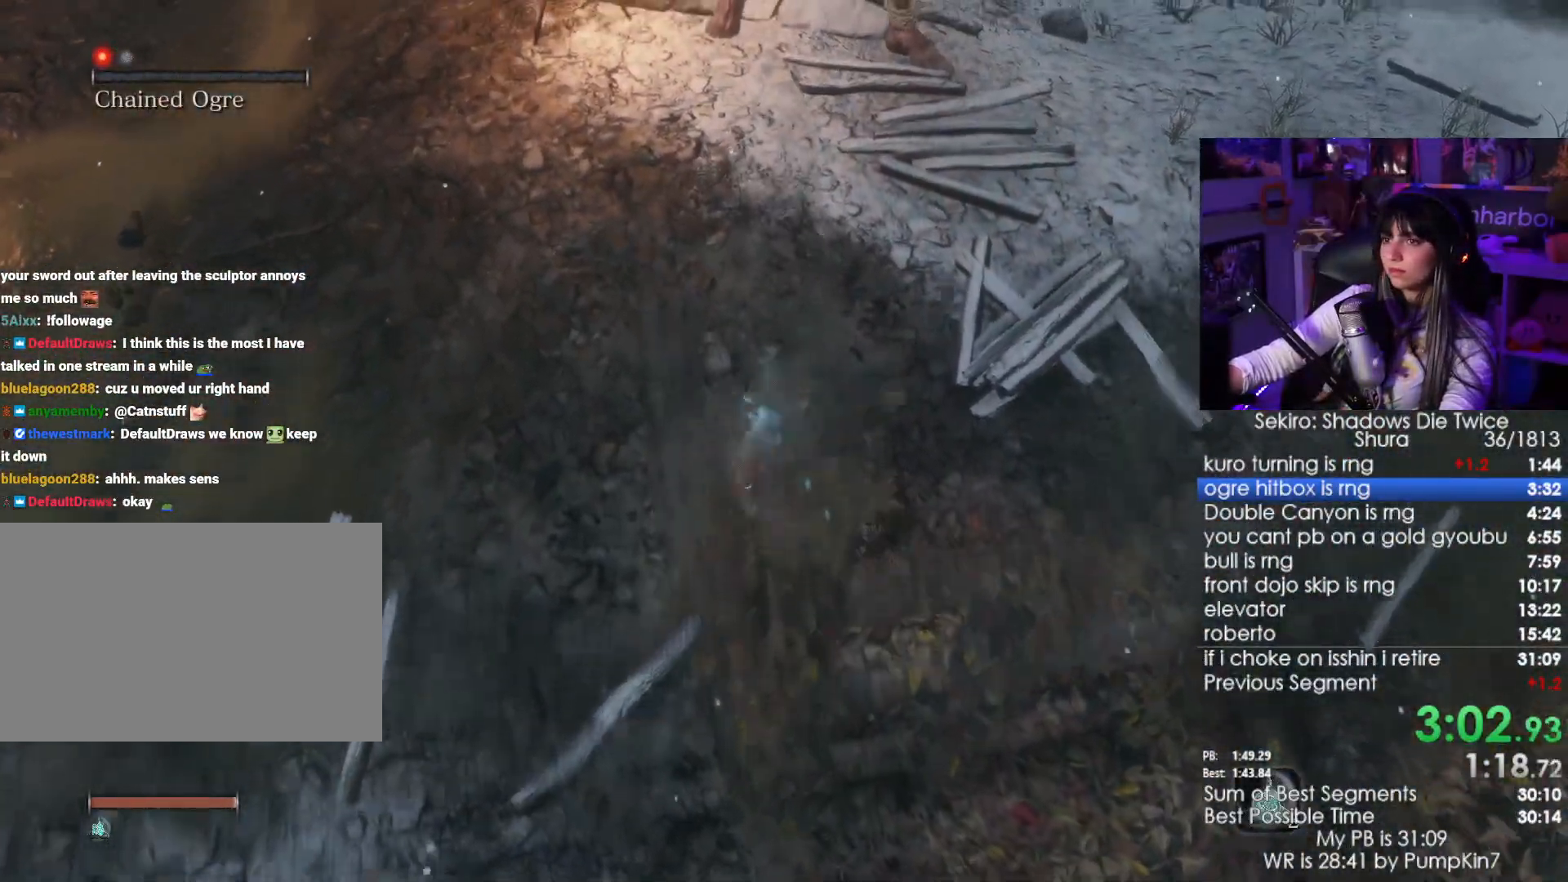
{"keys": ["w"], "mouse": ["left"], "events": [[466, "mouse_left", "down"]]}
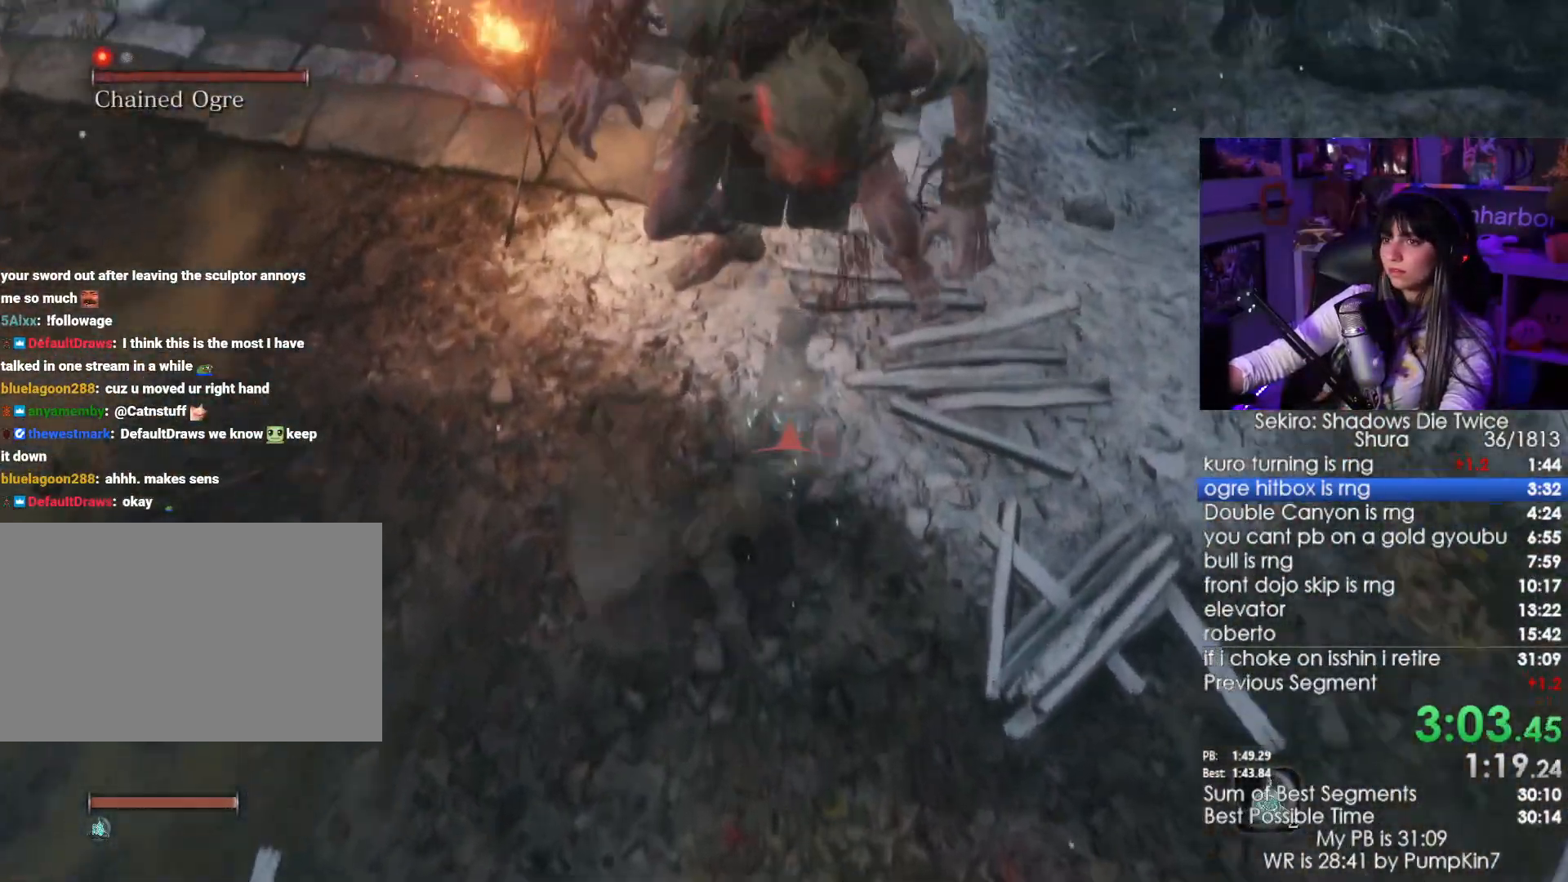
{"keys": ["w"], "mouse": [], "events": [[100, "mouse_left", "up"]]}
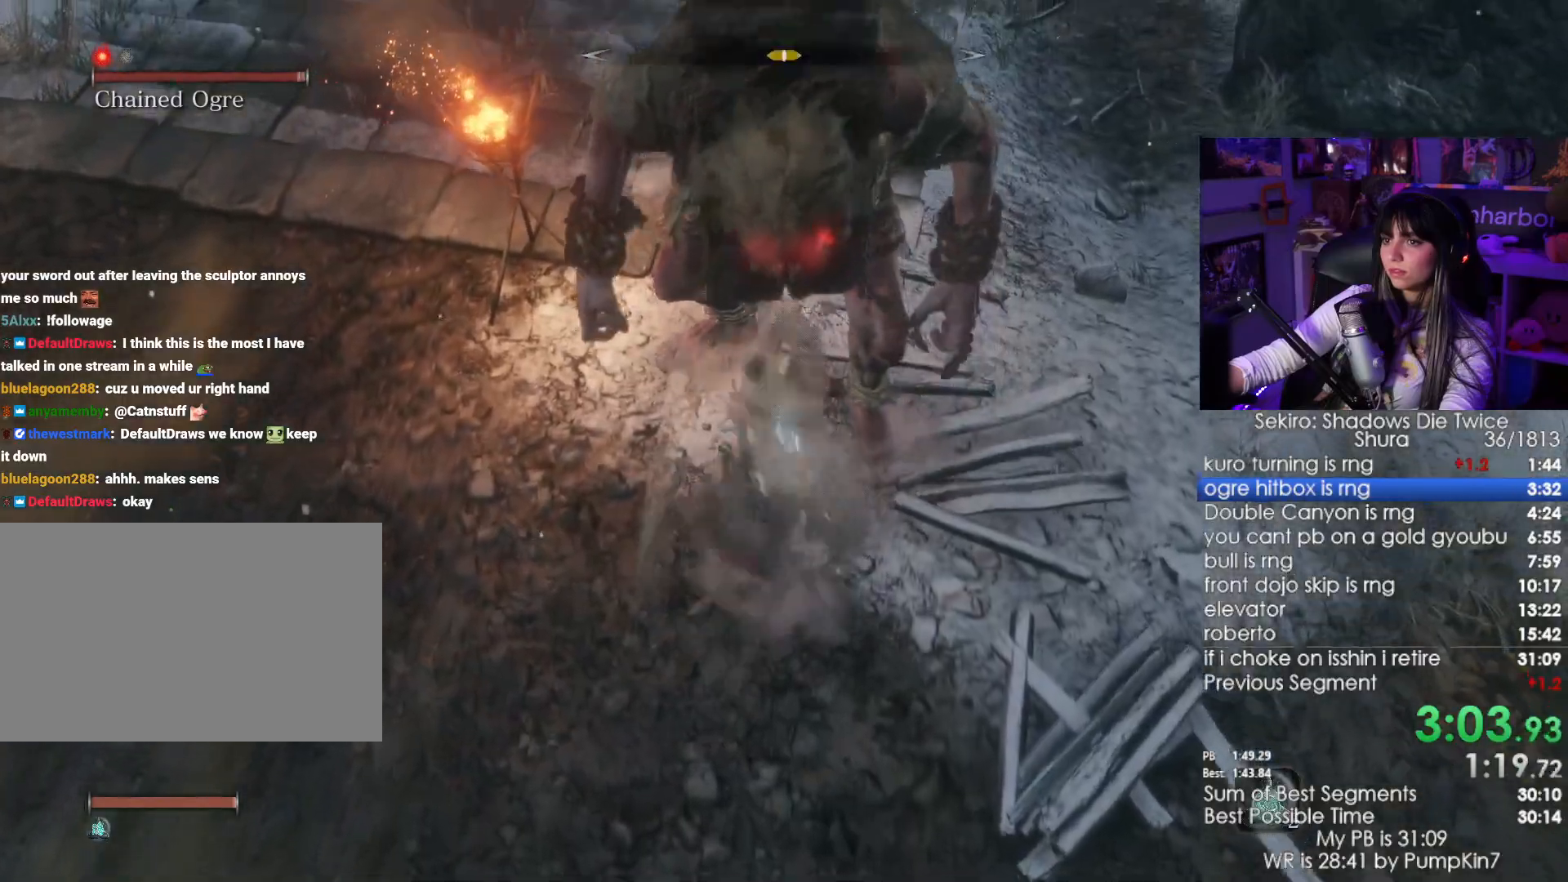
{"keys": ["w"], "mouse": [], "events": [[66, "mouse_left", "down"], [216, "mouse_left", "up"]]}
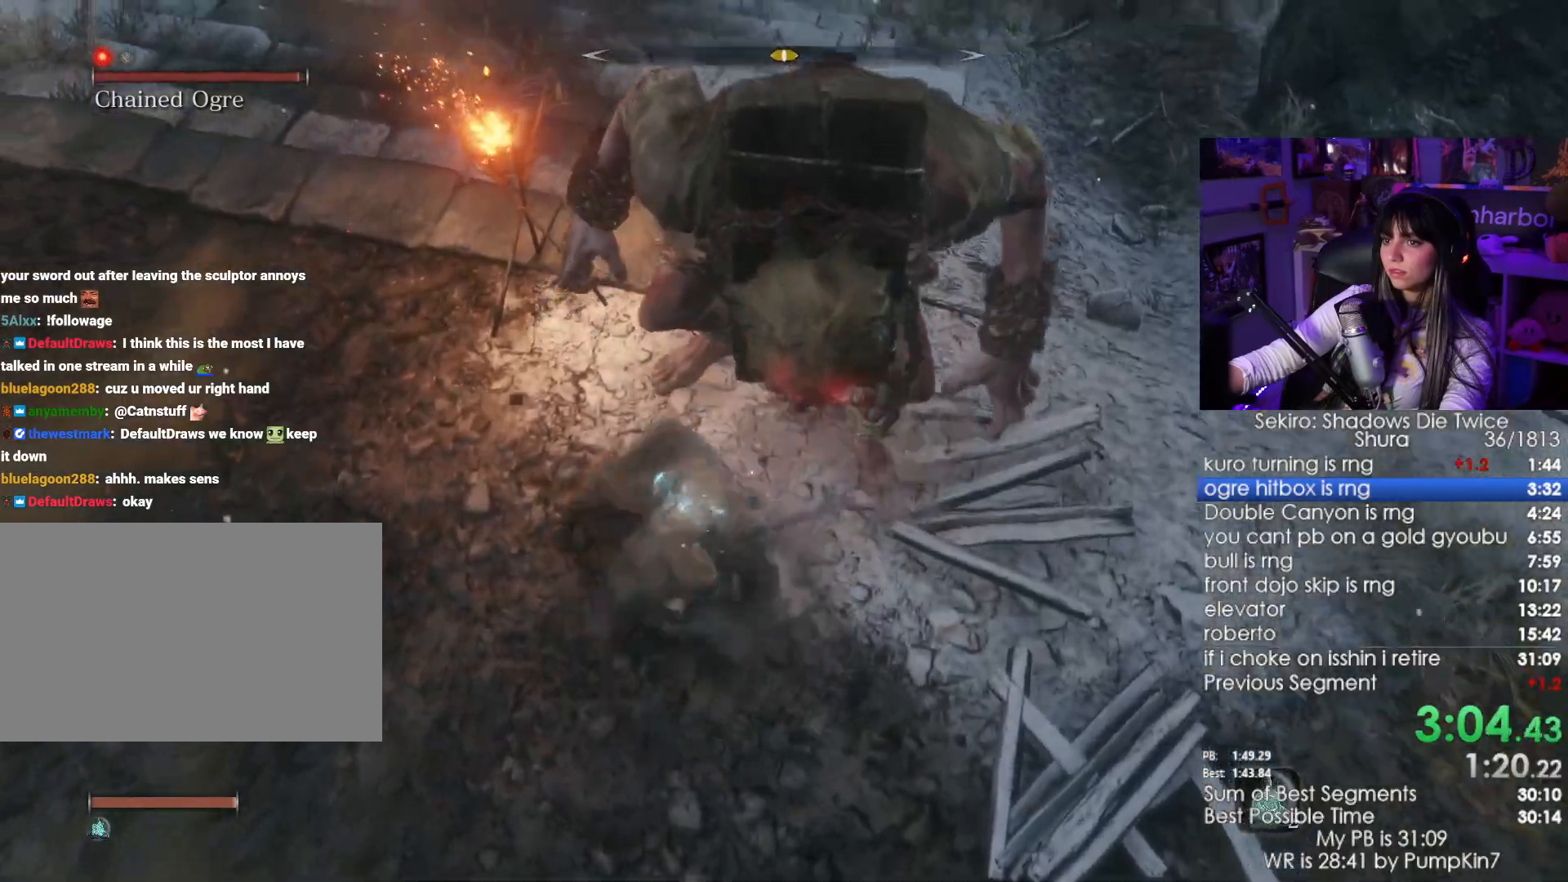
{"keys": ["w"], "mouse": [], "events": [[133, "mouse_left", "down"], [383, "mouse_left", "up"]]}
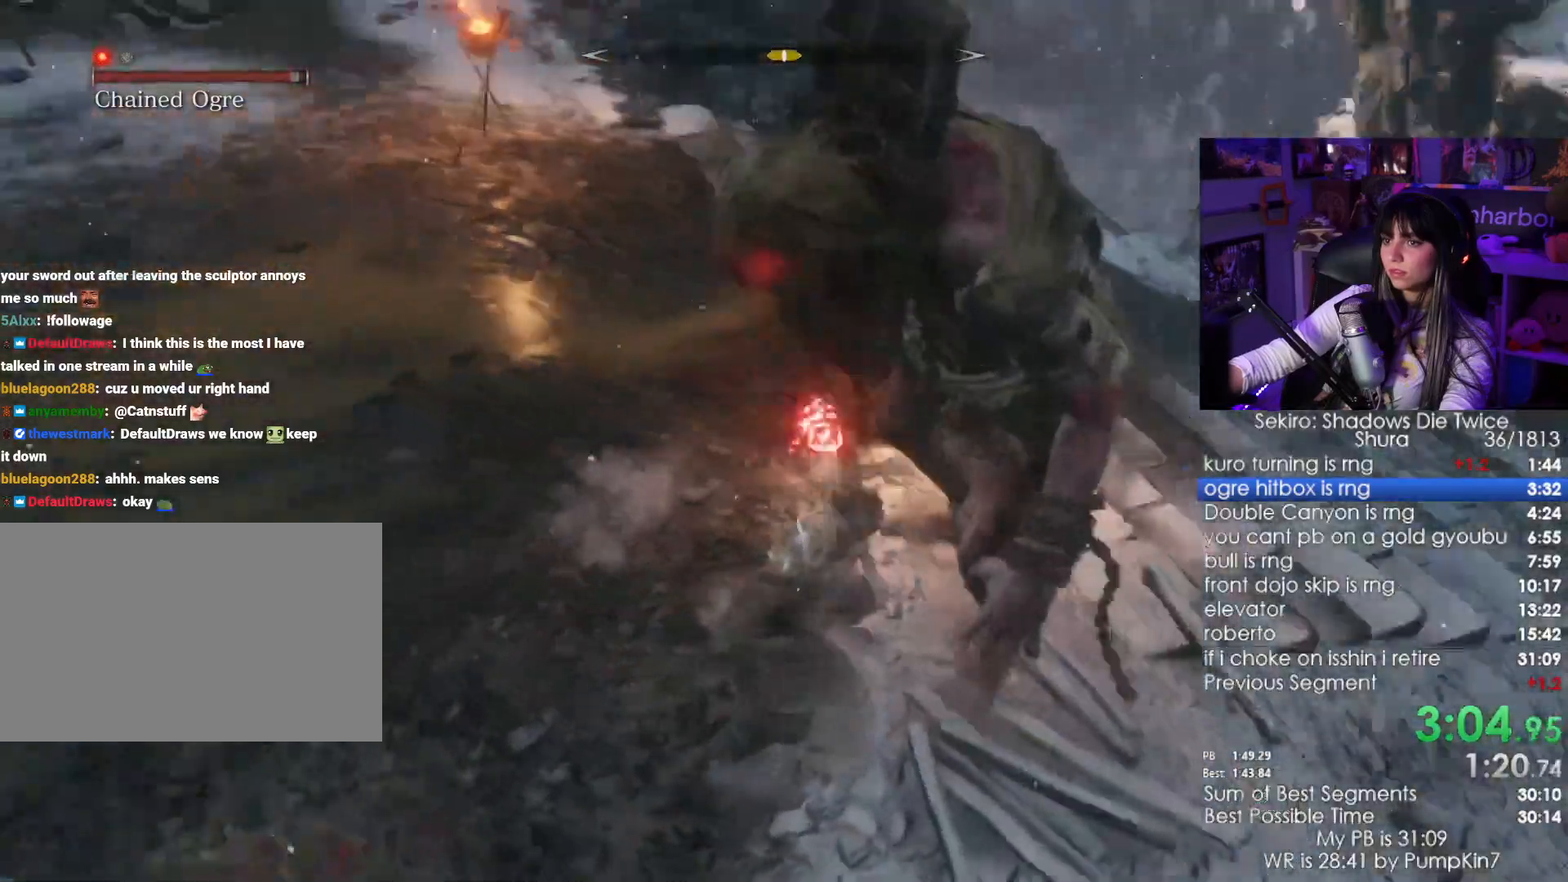
{"keys": ["w"], "mouse": [], "events": [[333, "mouse_left", "down"], [433, "mouse_left", "up"]]}
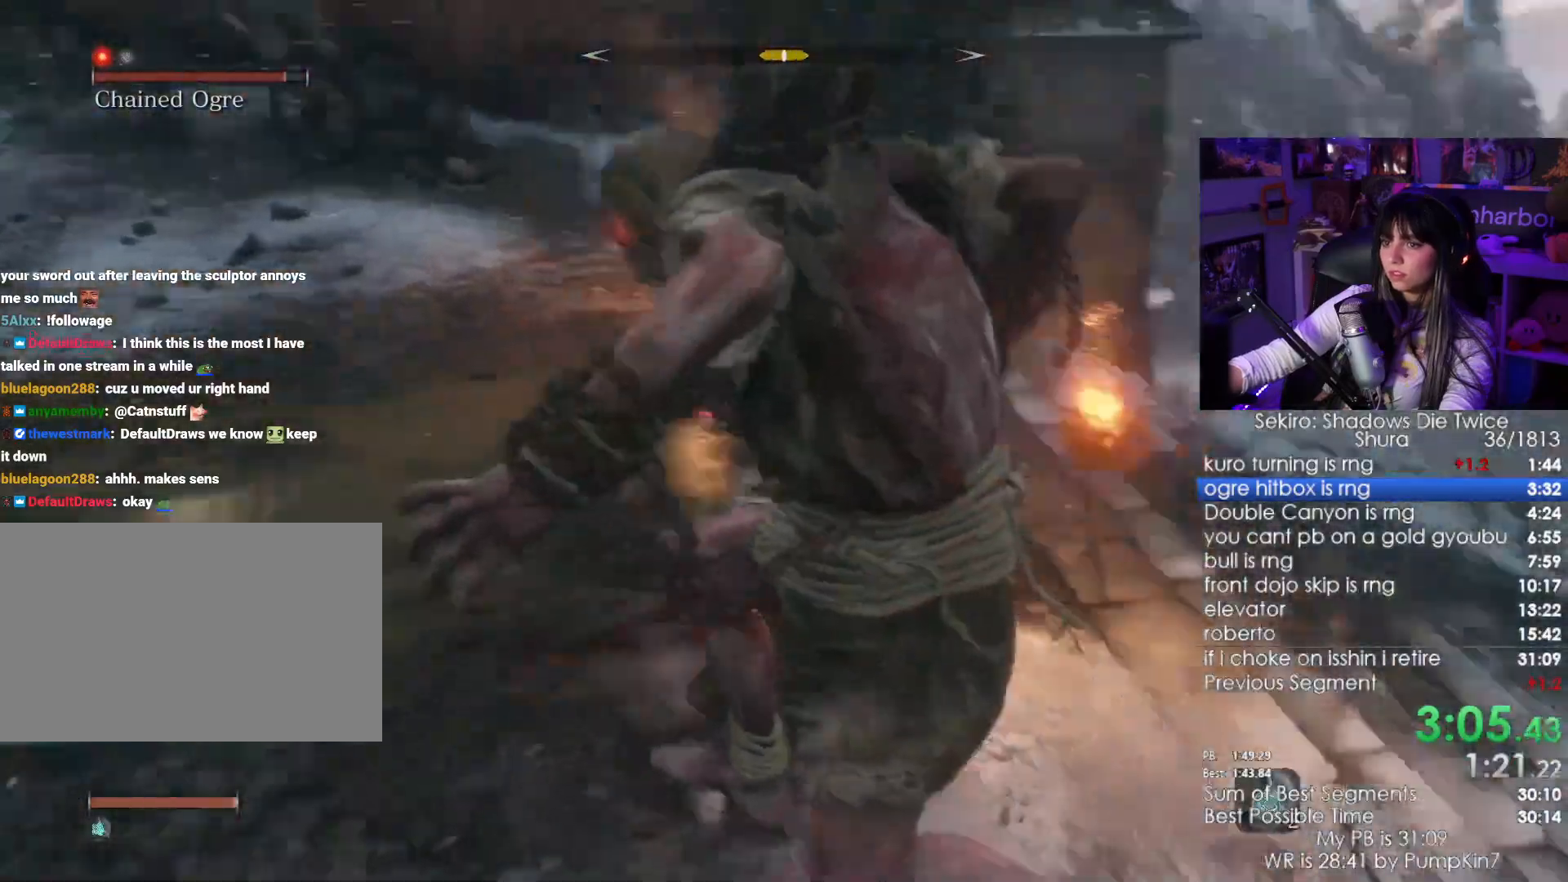
{"keys": ["w"], "mouse": ["left"], "events": [[433, "mouse_left", "down"]]}
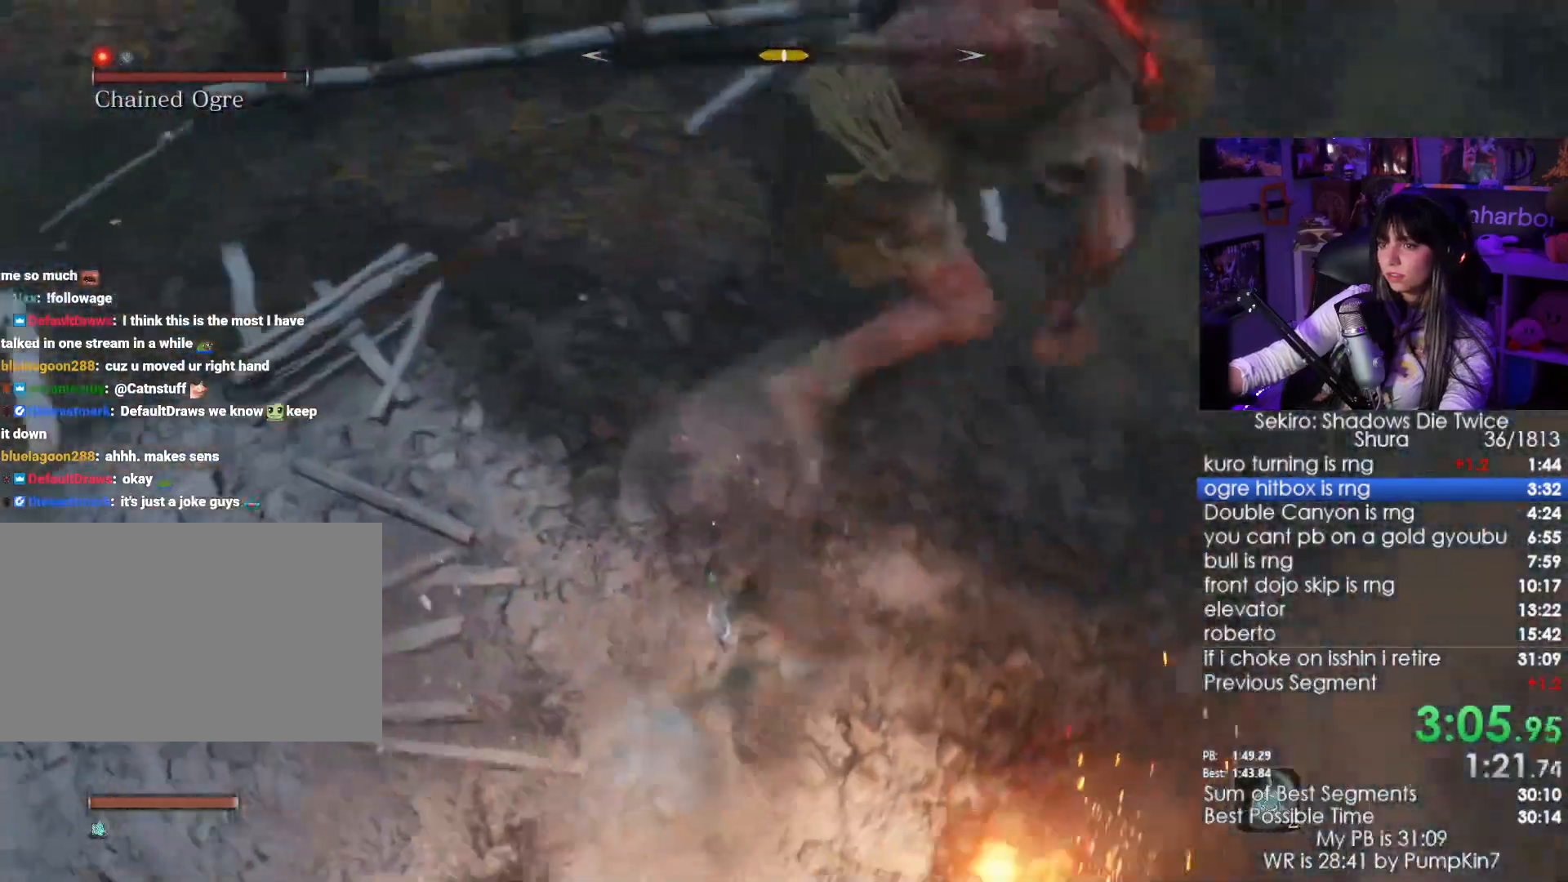
{"keys": ["w"], "mouse": [], "events": [[100, "mouse_left", "up"]]}
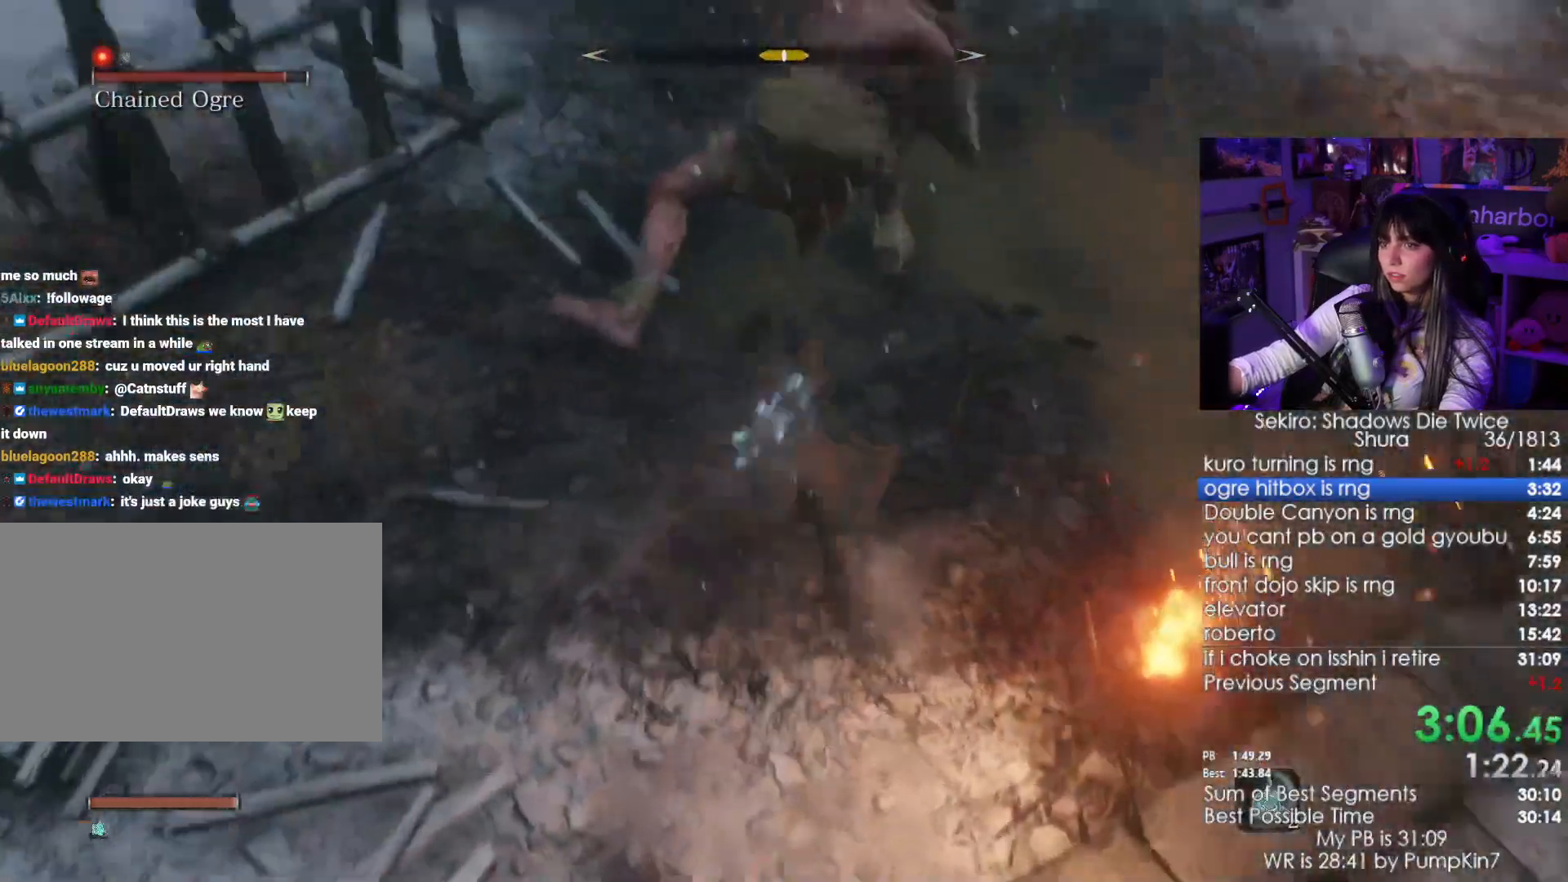
{"keys": ["w"], "mouse": [], "events": [[200, "mouse_left", "down"], [333, "mouse_left", "up"]]}
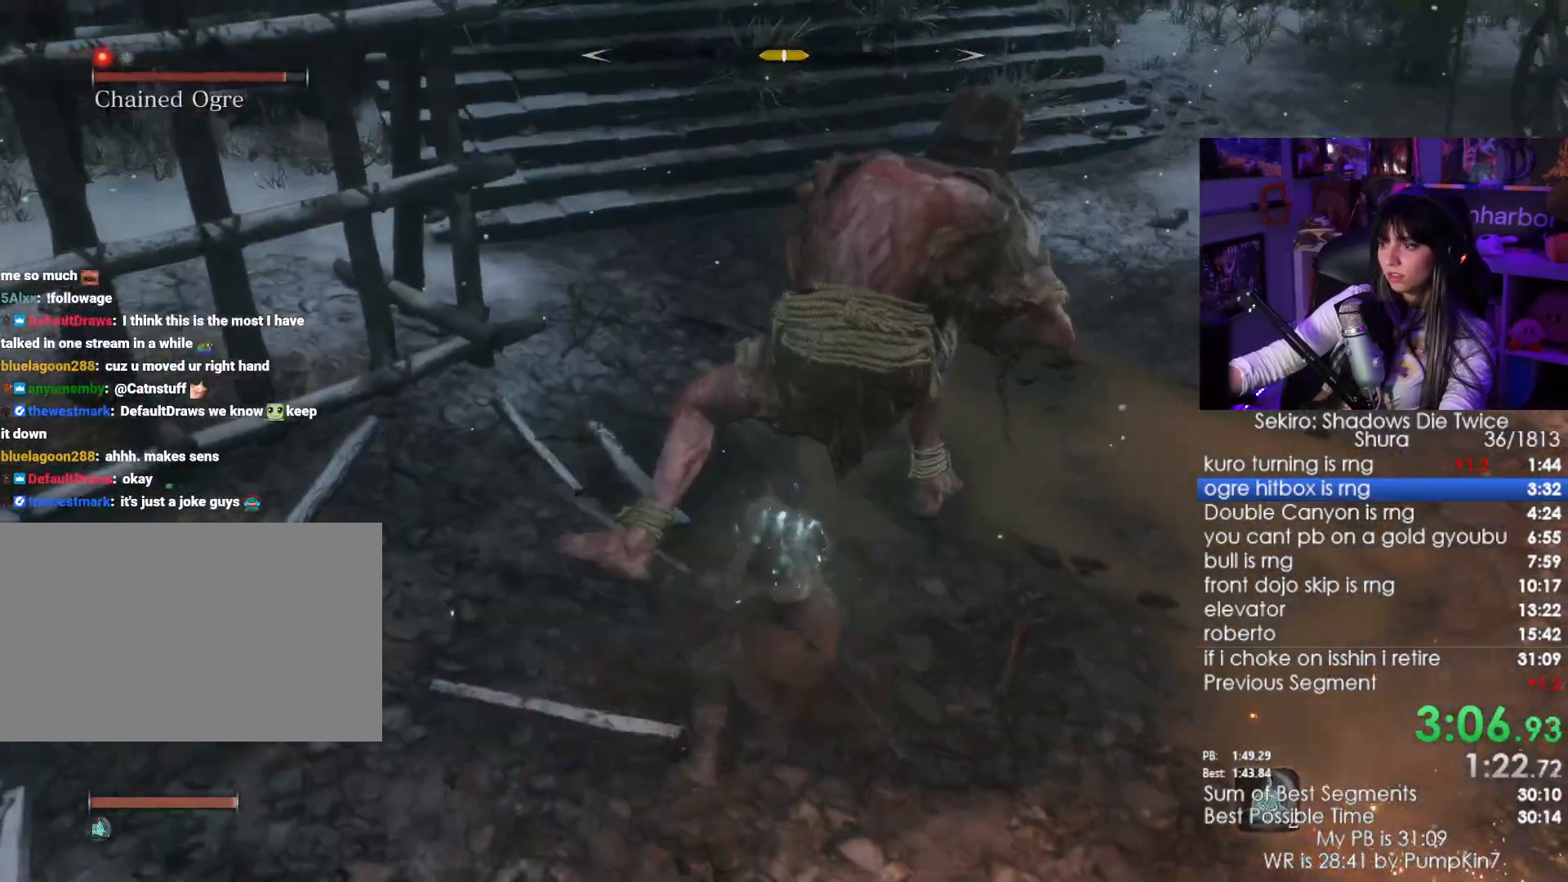
{"keys": ["w"], "mouse": [], "events": [[316, "mouse_left", "down"], [450, "mouse_left", "up"]]}
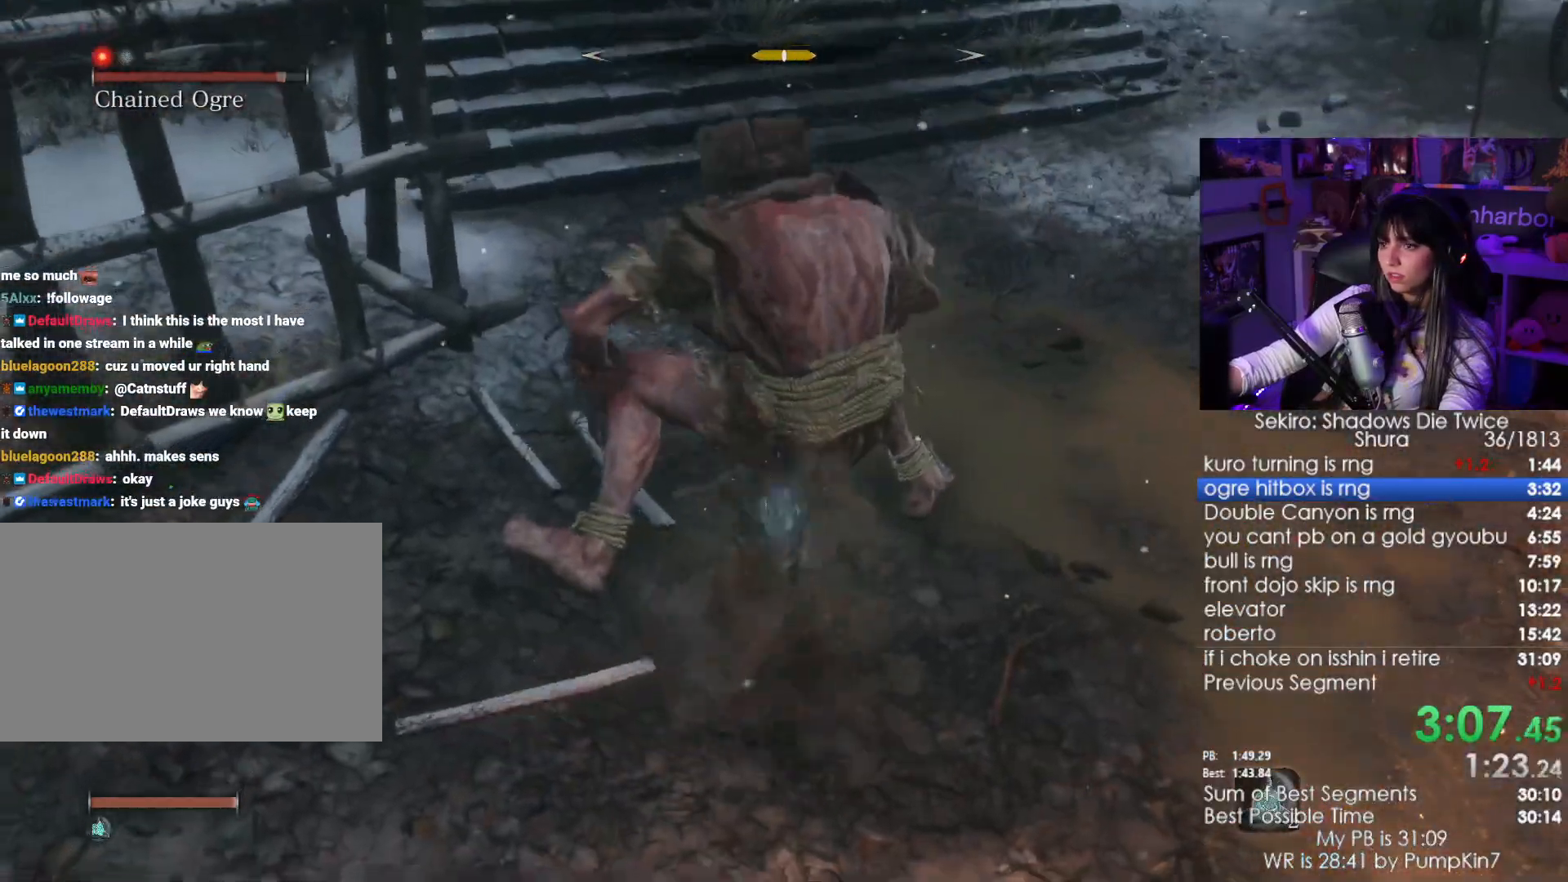
{"keys": ["w"], "mouse": ["left"], "events": [[416, "mouse_left", "down"]]}
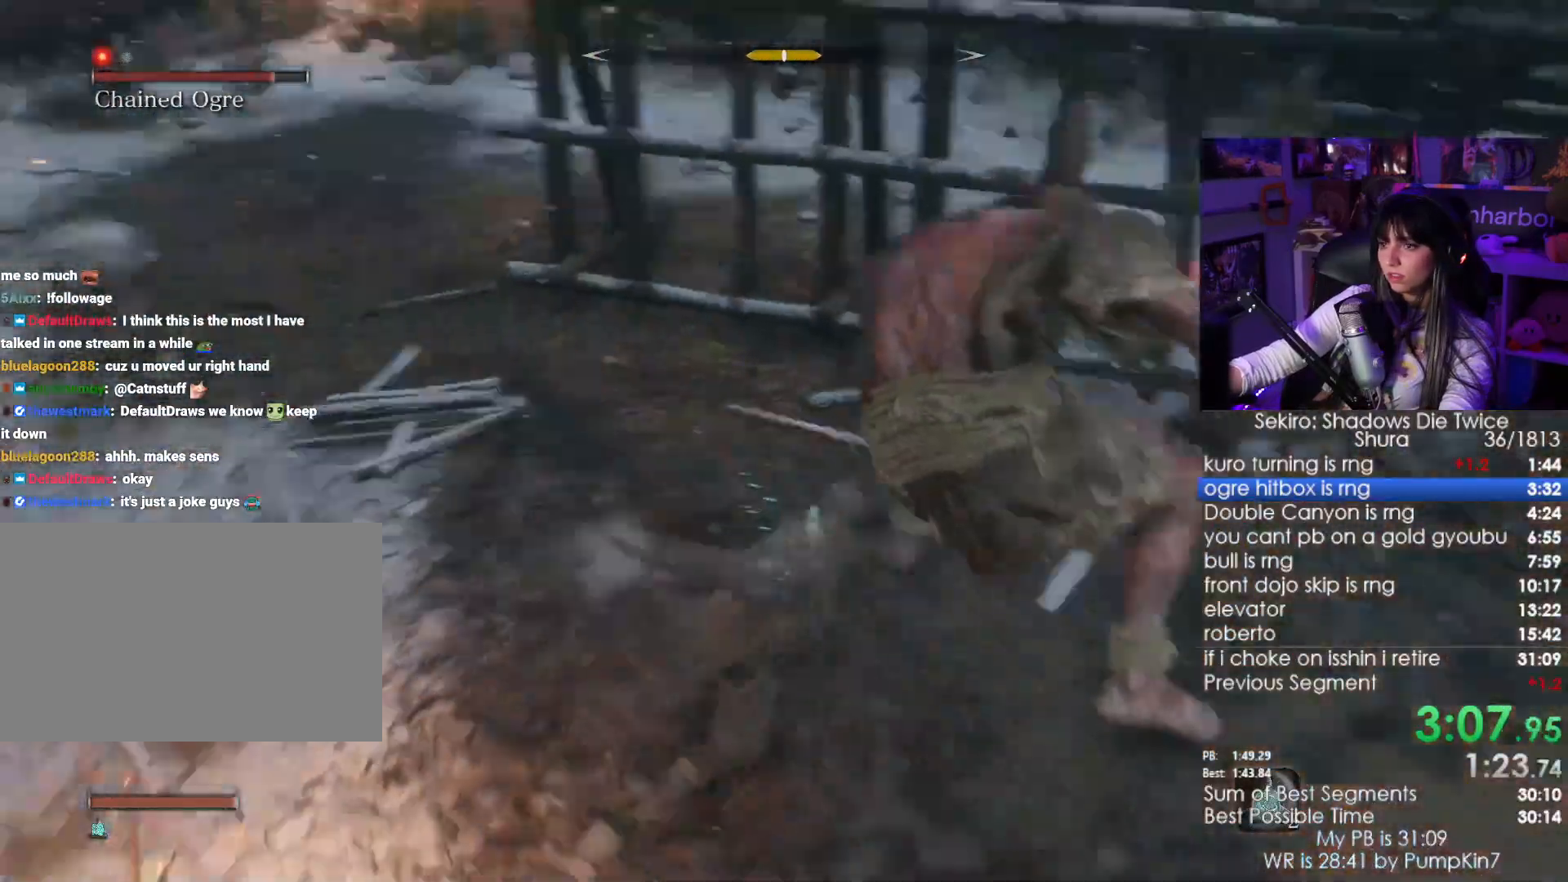
{"keys": ["w"], "mouse": [], "events": [[16, "mouse_left", "up"]]}
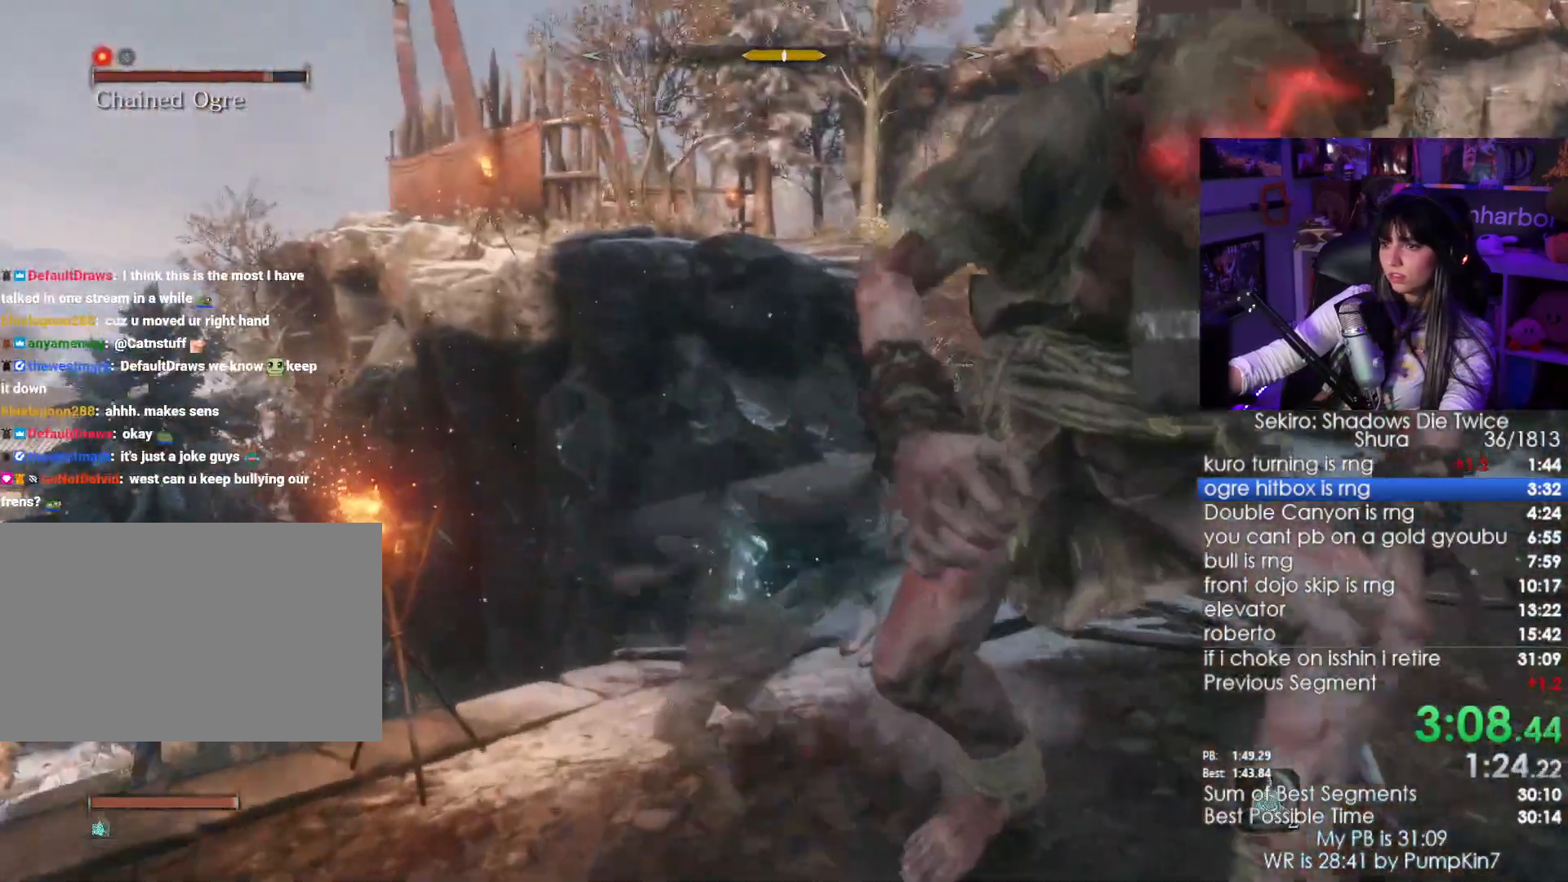
{"keys": ["w"], "mouse": [], "events": [[16, "mouse_left", "down"], [133, "mouse_left", "up"]]}